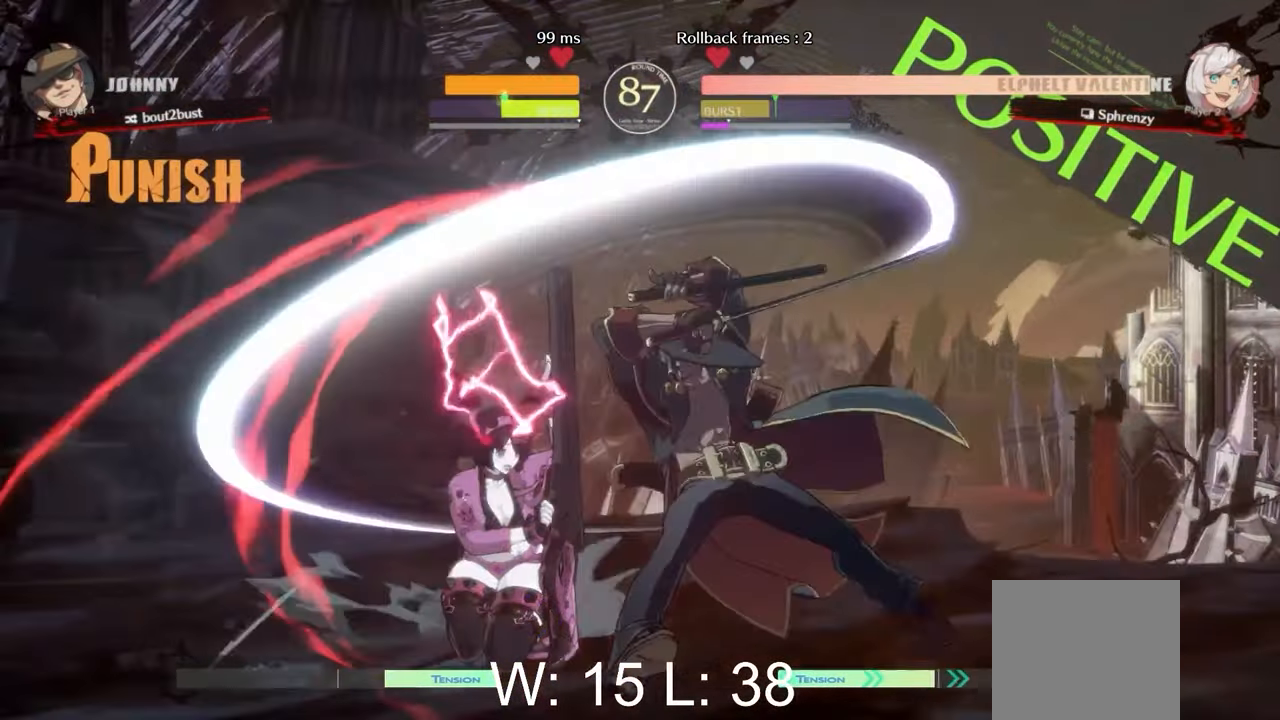
Gameplay with a controller (Xbox layout); each line is a JSON object with the inputs held at the frame after it. "events" lists button and stick changes between this image and that frame as [ms after this image, input, new state], when the widget could be followed in between. Not read: right_stick.
{"buttons": [], "left_stick": "left", "events": []}
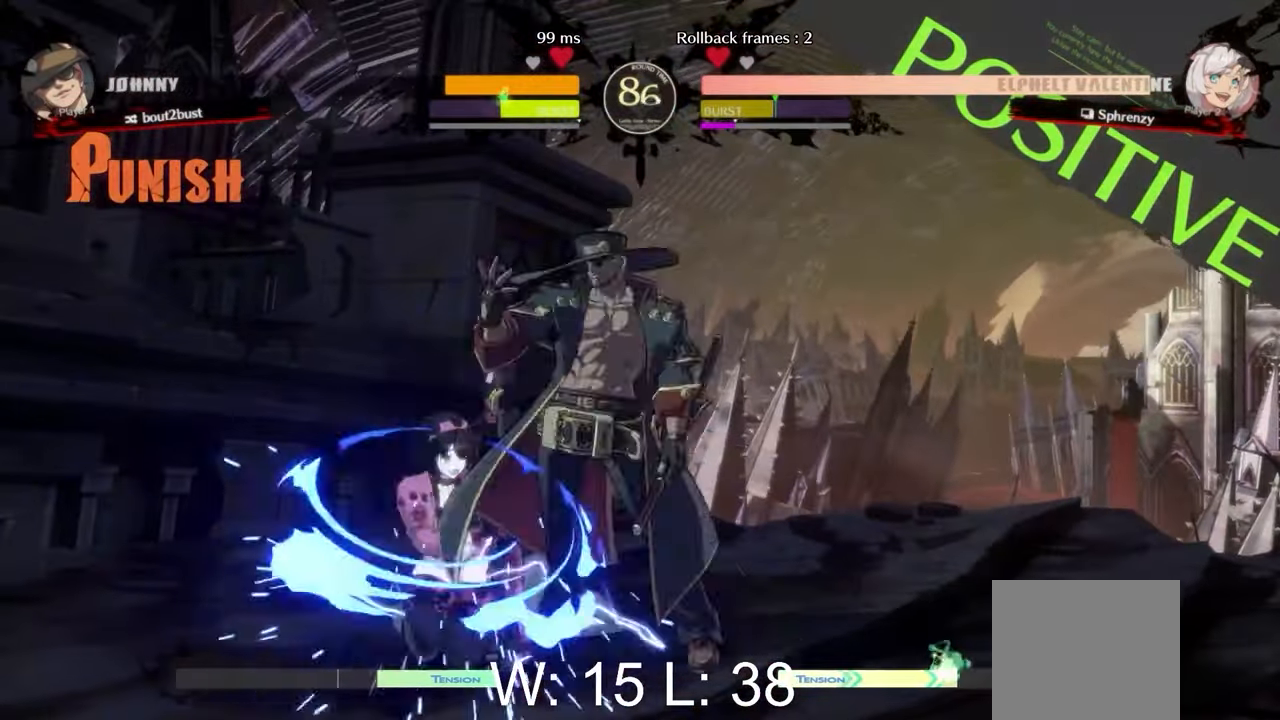
{"buttons": [], "left_stick": "left", "events": []}
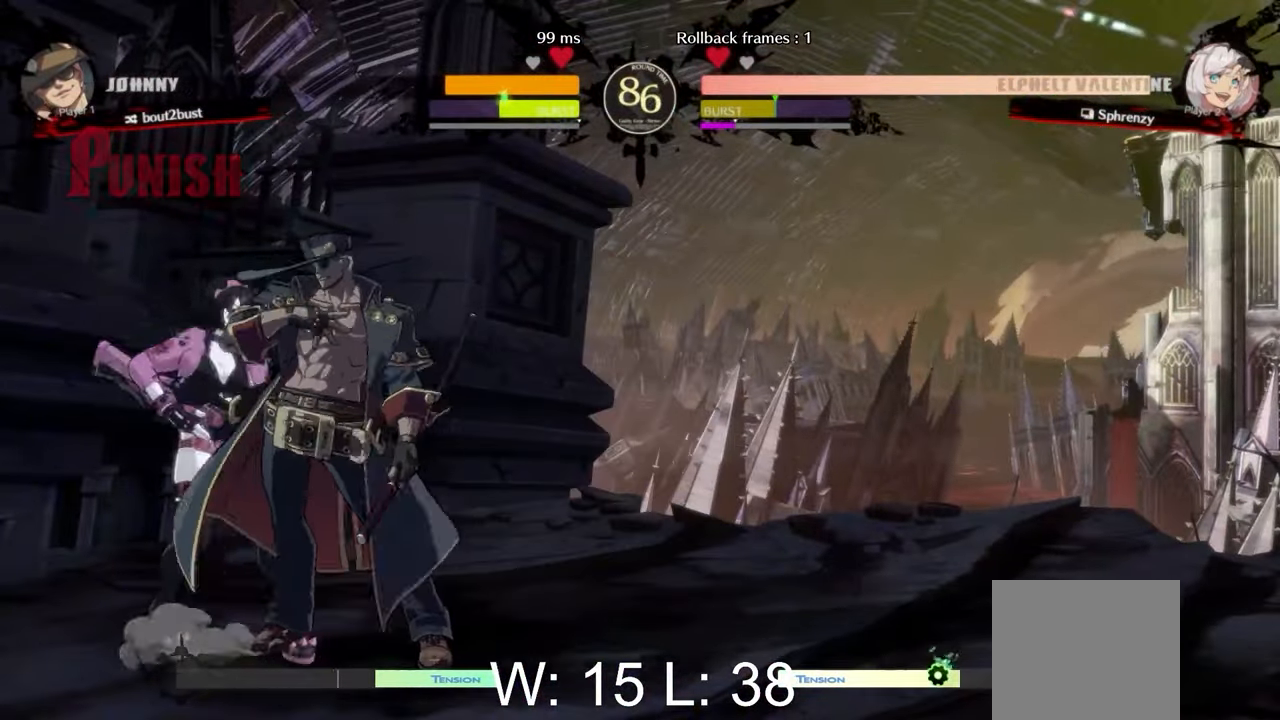
{"buttons": [], "left_stick": "left", "events": [[100, "R1", "down"], [100, "R2", "down"], [150, "R2", "up"], [183, "R1", "up"]]}
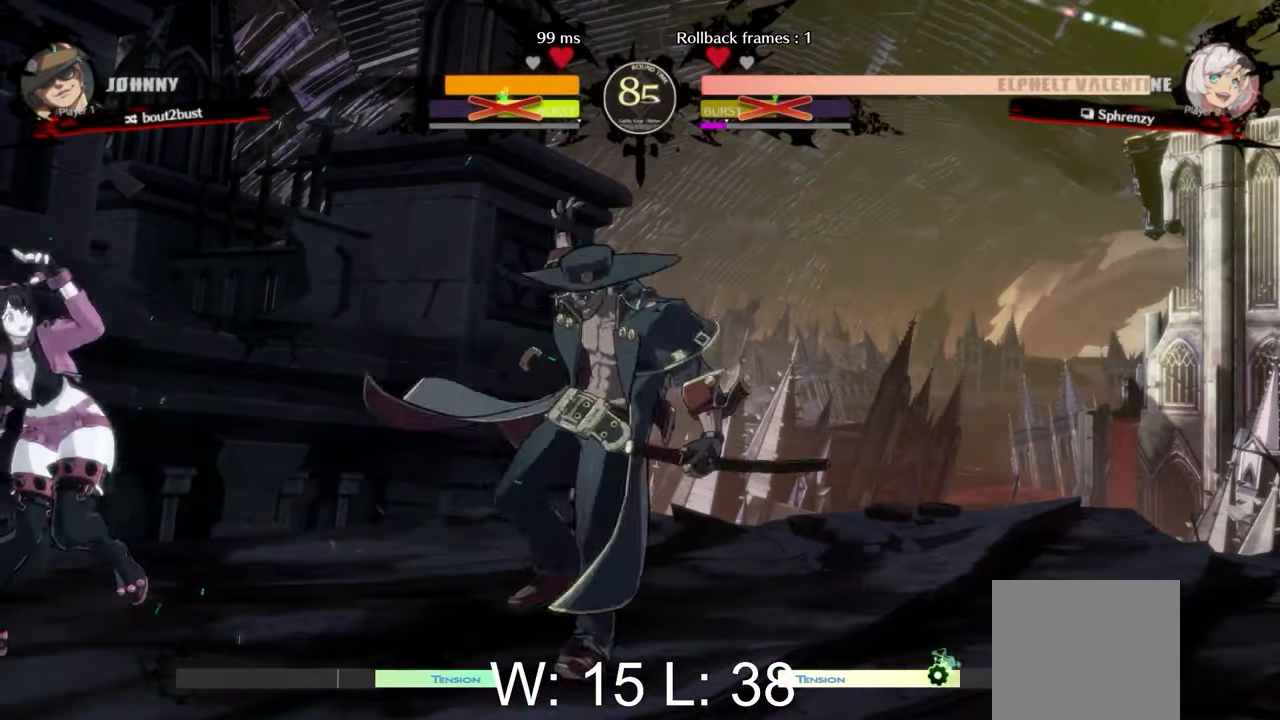
{"buttons": ["B"], "left_stick": "down-left", "events": [[17, "left_stick", "center"], [117, "Y", "down"], [217, "Y", "up"], [267, "left_stick", "down-left"], [400, "B", "down"]]}
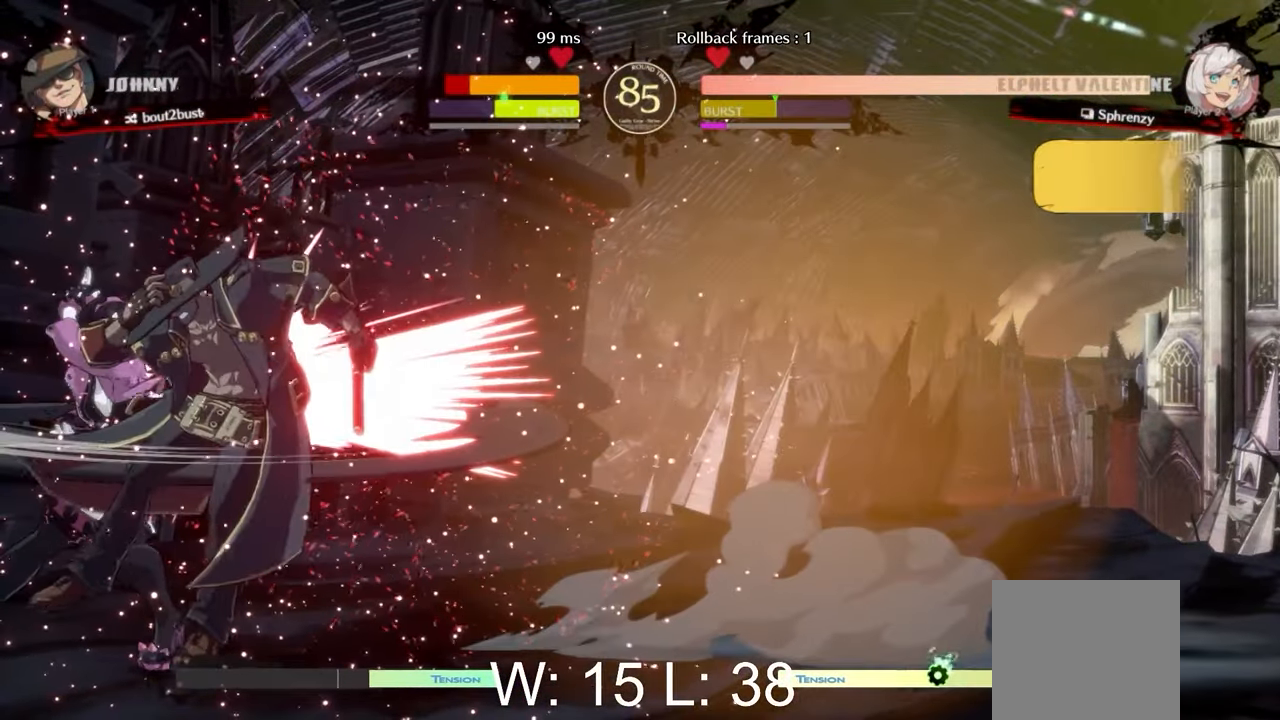
{"buttons": [], "left_stick": "left", "events": [[33, "B", "up"], [167, "left_stick", "center"], [283, "left_stick", "down-right"], [433, "left_stick", "down-left"], [483, "left_stick", "left"]]}
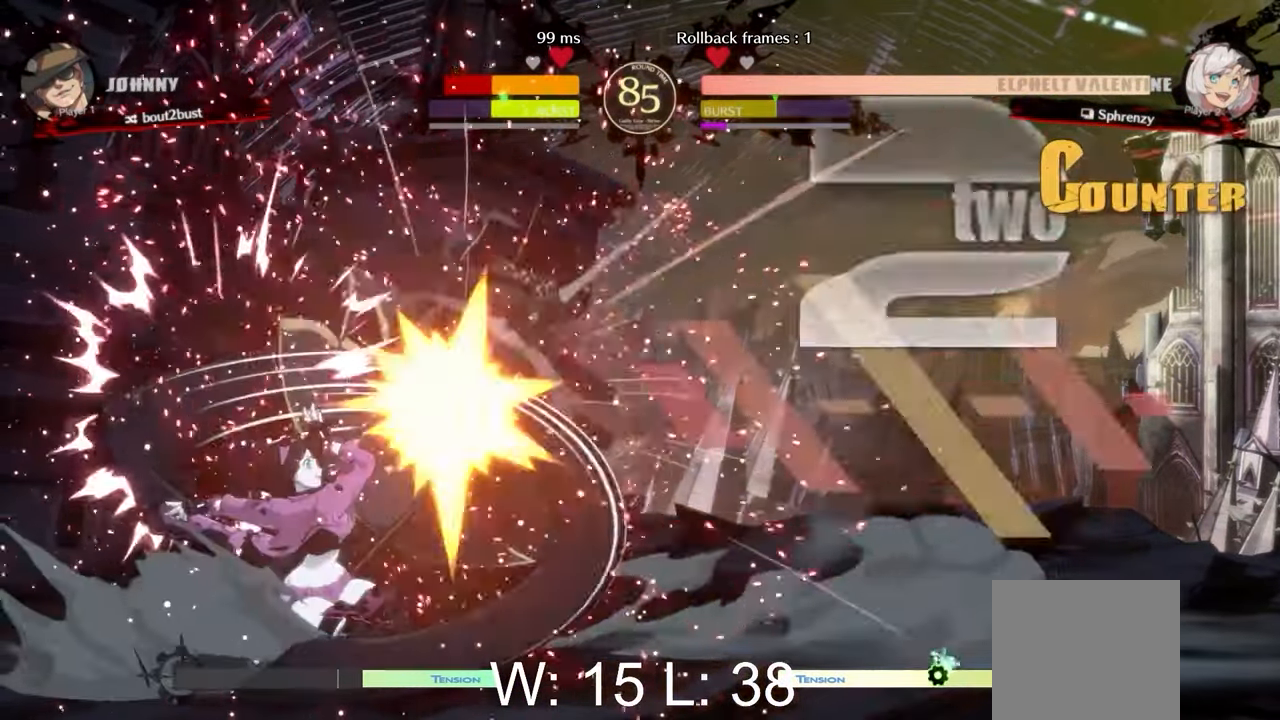
{"buttons": [], "left_stick": "center", "events": [[17, "left_stick", "up-left"], [50, "Y", "down"], [83, "left_stick", "center"], [300, "Y", "up"]]}
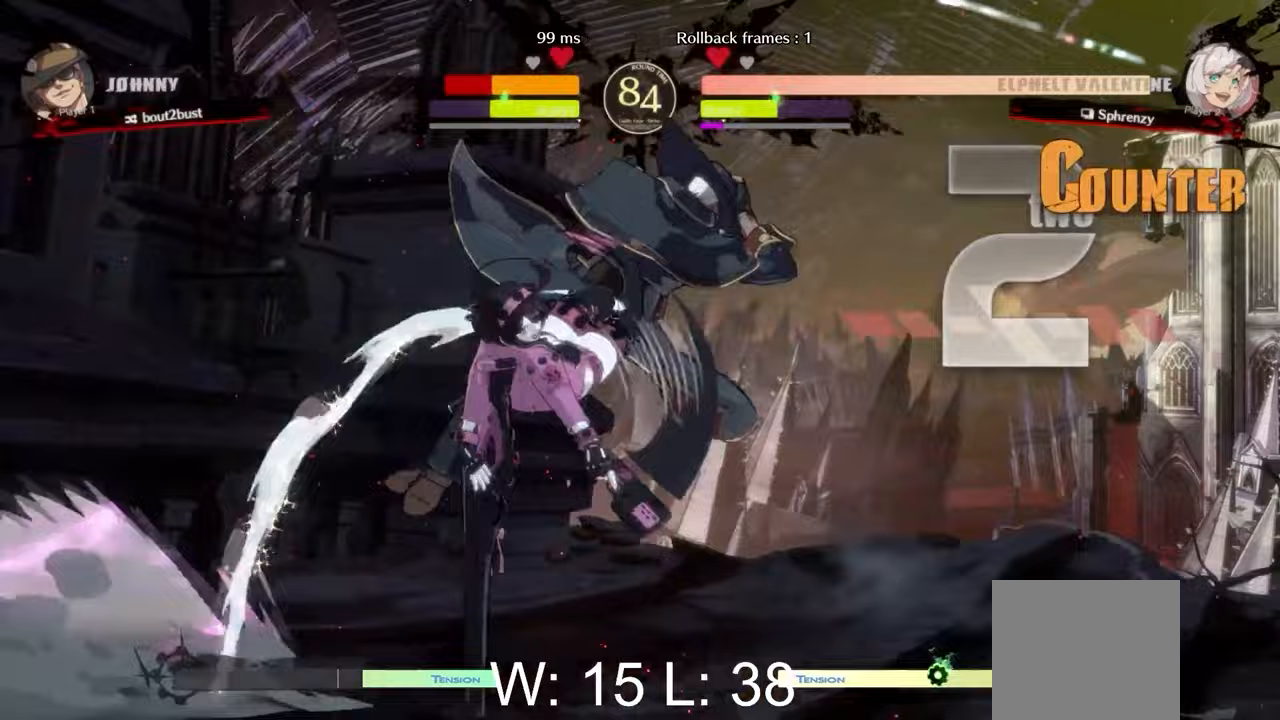
{"buttons": [], "left_stick": "center", "events": [[133, "A", "down"], [400, "A", "up"]]}
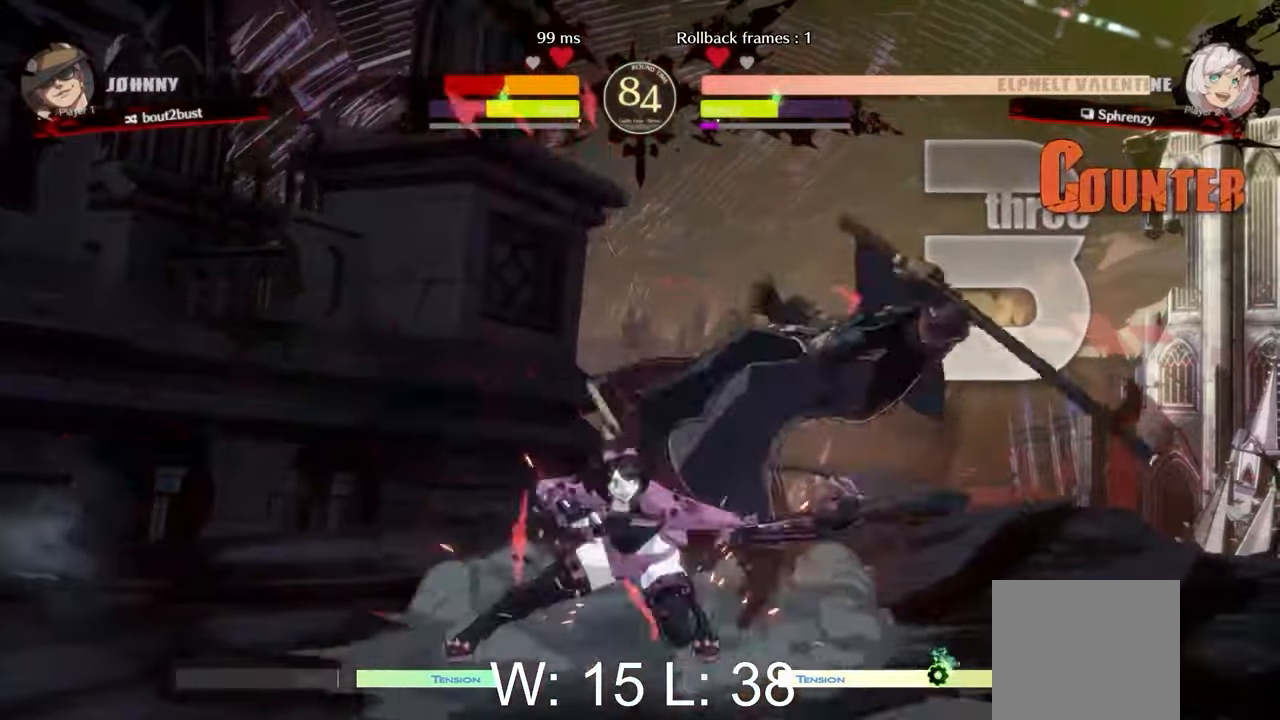
{"buttons": [], "left_stick": "right", "events": [[100, "B", "down"], [200, "B", "up"], [300, "B", "down"], [400, "B", "up"], [483, "left_stick", "right"]]}
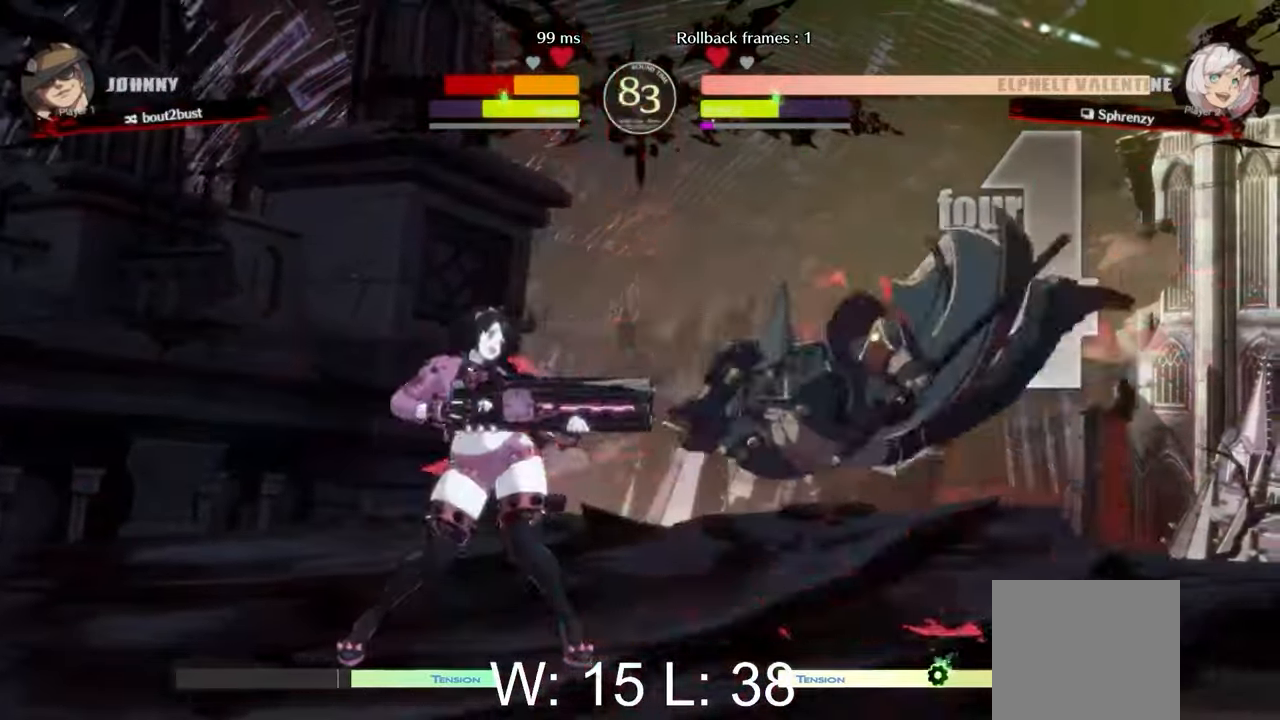
{"buttons": ["L2"], "left_stick": "right", "events": [[67, "L2", "down"], [100, "R2", "down"], [217, "L2", "up"], [233, "R2", "up"], [267, "L2", "down"], [317, "R2", "down"], [417, "L2", "up"], [450, "R2", "up"], [483, "L2", "down"]]}
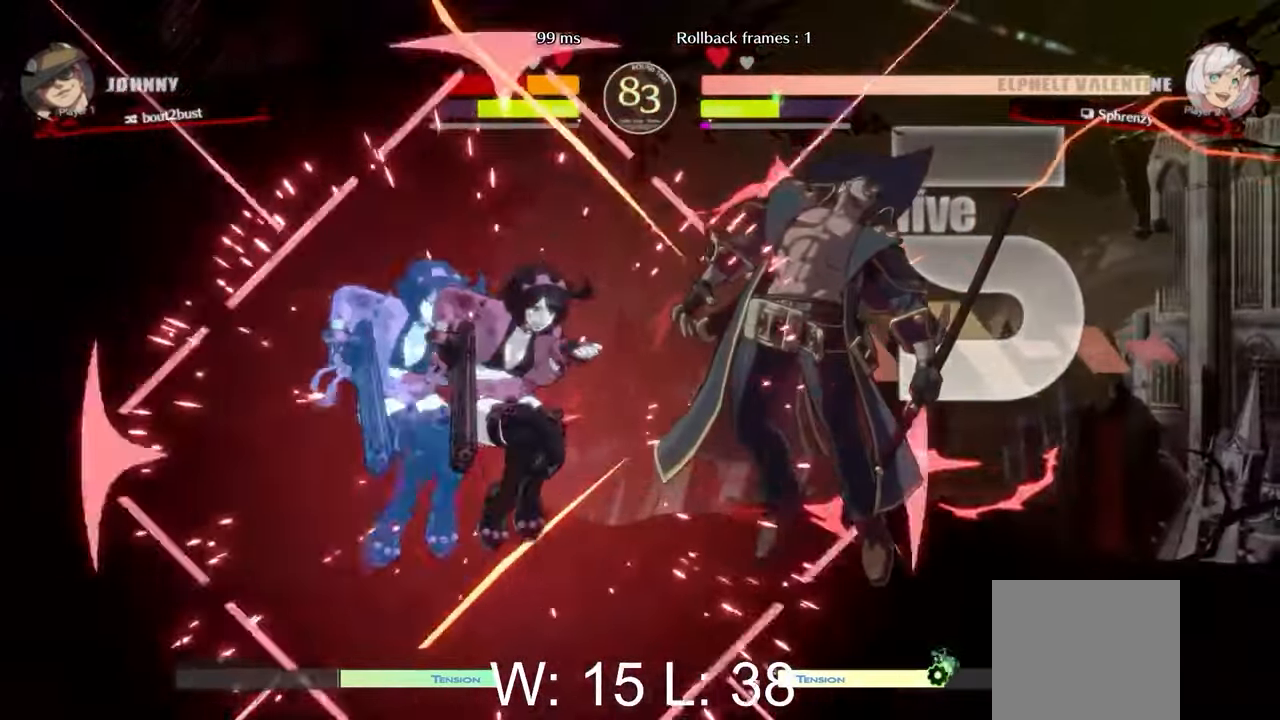
{"buttons": ["L2"], "left_stick": "right", "events": [[150, "L2", "up"], [233, "L2", "down"], [367, "L2", "up"], [450, "L2", "down"]]}
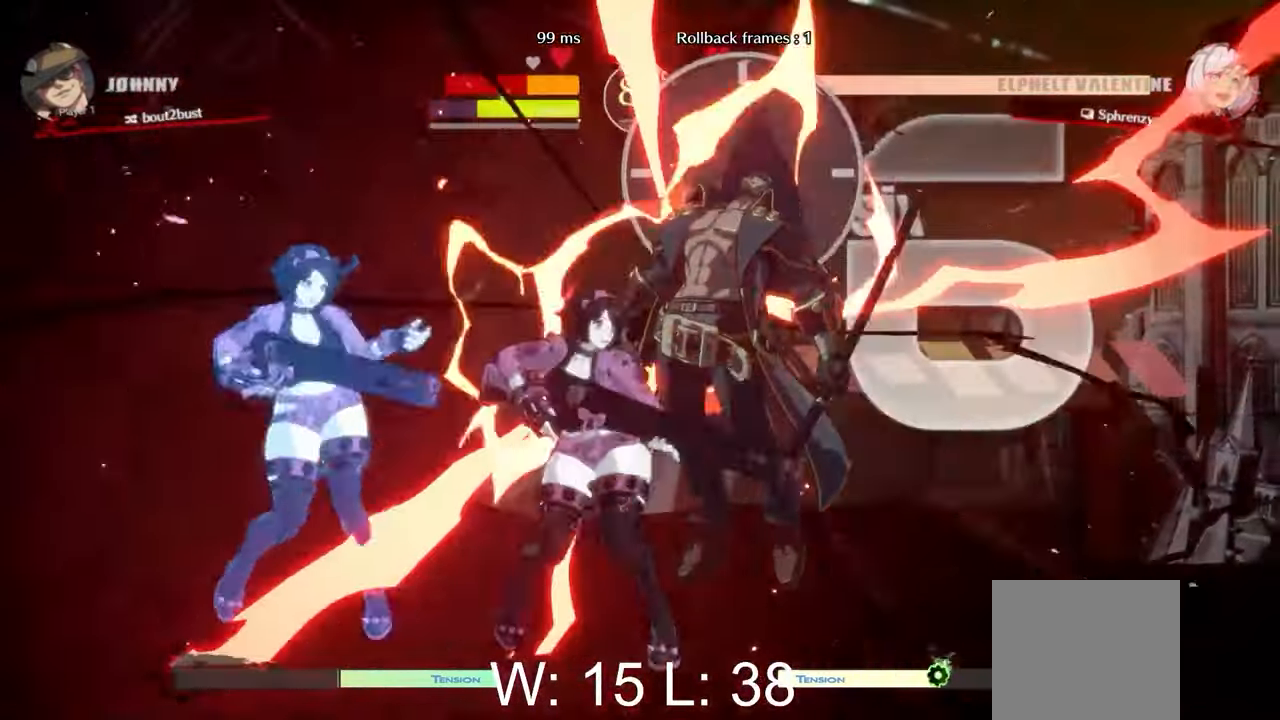
{"buttons": [], "left_stick": "center", "events": [[83, "L2", "up"], [83, "Y", "down"], [200, "Y", "up"], [283, "B", "down"], [417, "B", "up"], [433, "left_stick", "center"]]}
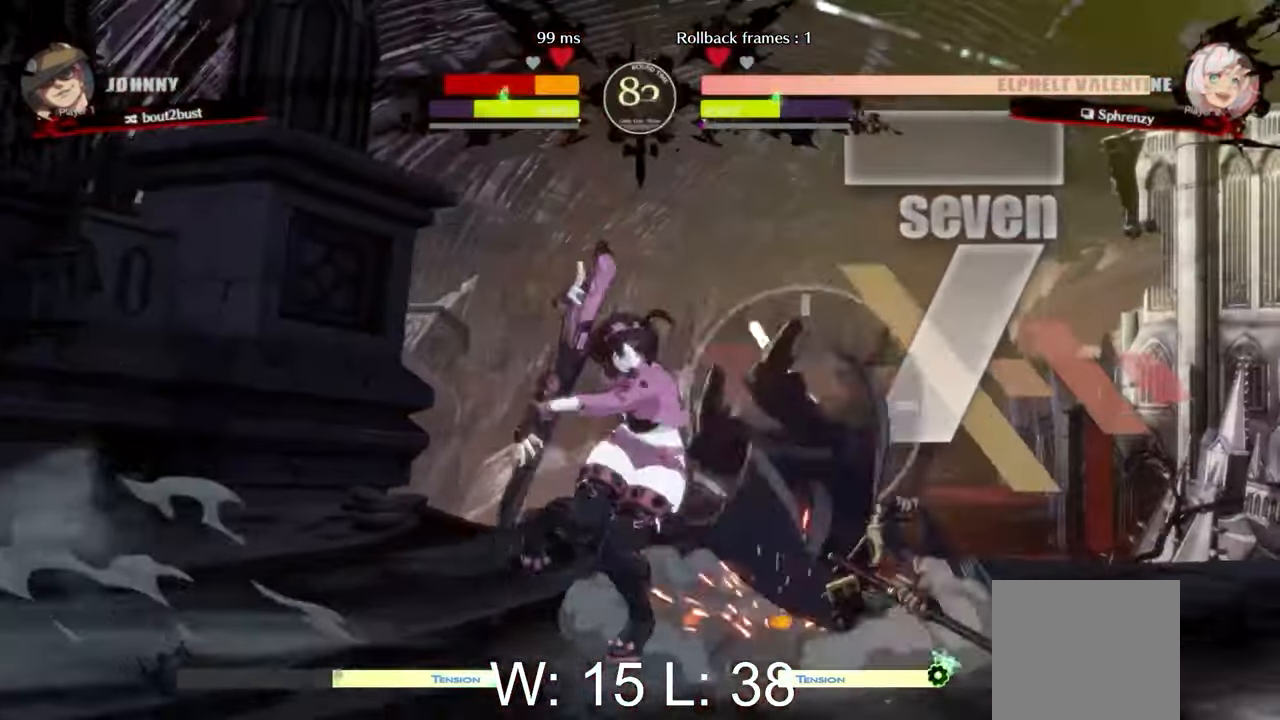
{"buttons": ["A"], "left_stick": "center", "events": [[17, "left_stick", "right"], [200, "left_stick", "down"], [333, "left_stick", "left"], [417, "A", "down"], [433, "left_stick", "center"]]}
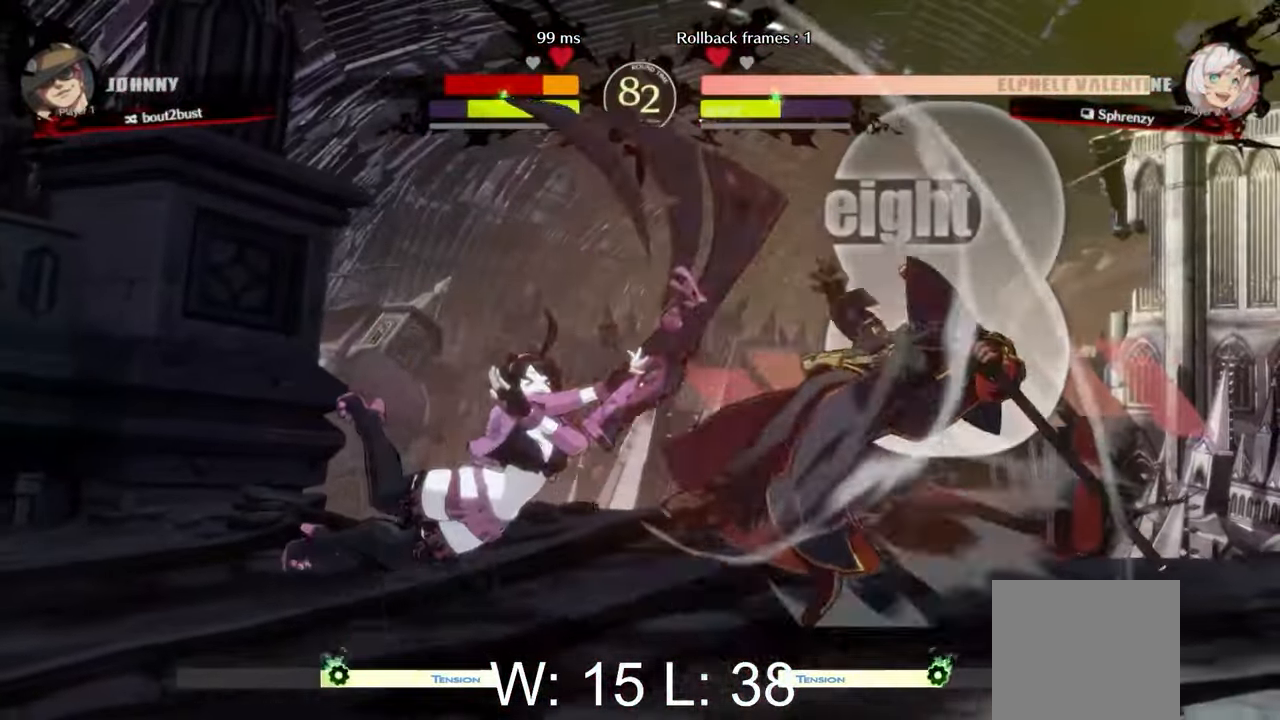
{"buttons": ["L2"], "left_stick": "right", "events": [[33, "A", "up"], [117, "A", "down"], [233, "A", "up"], [283, "left_stick", "right"], [417, "L2", "down"]]}
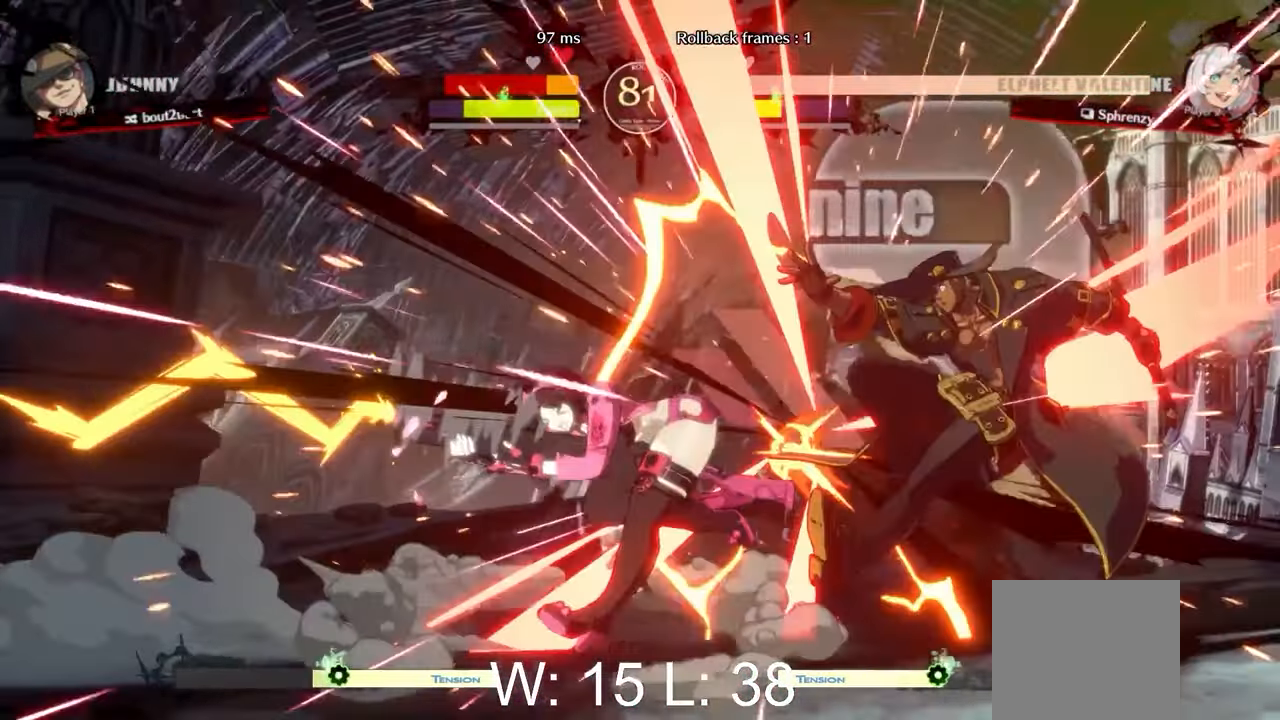
{"buttons": [], "left_stick": "right", "events": [[50, "L2", "up"], [133, "L2", "down"], [250, "L2", "up"], [333, "L2", "down"], [433, "L2", "up"]]}
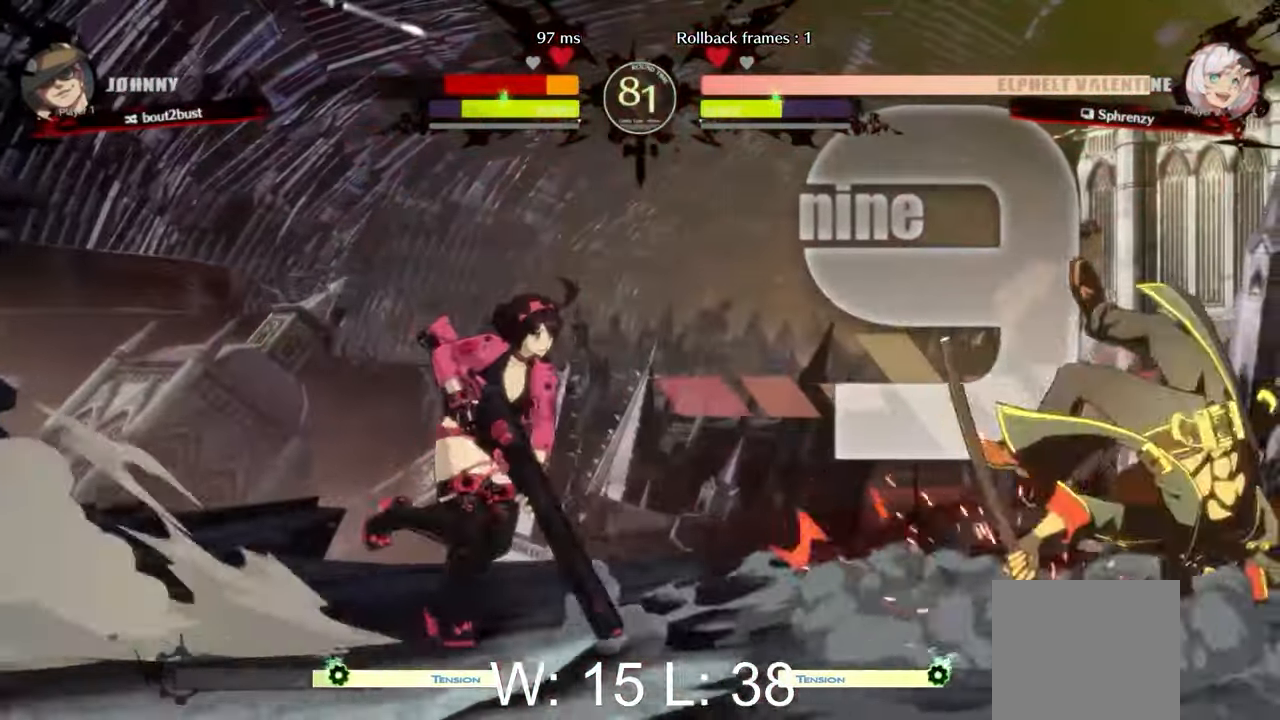
{"buttons": [], "left_stick": "left", "events": [[17, "L2", "down"], [117, "L2", "up"], [167, "L2", "down"], [283, "L2", "up"], [300, "left_stick", "left"]]}
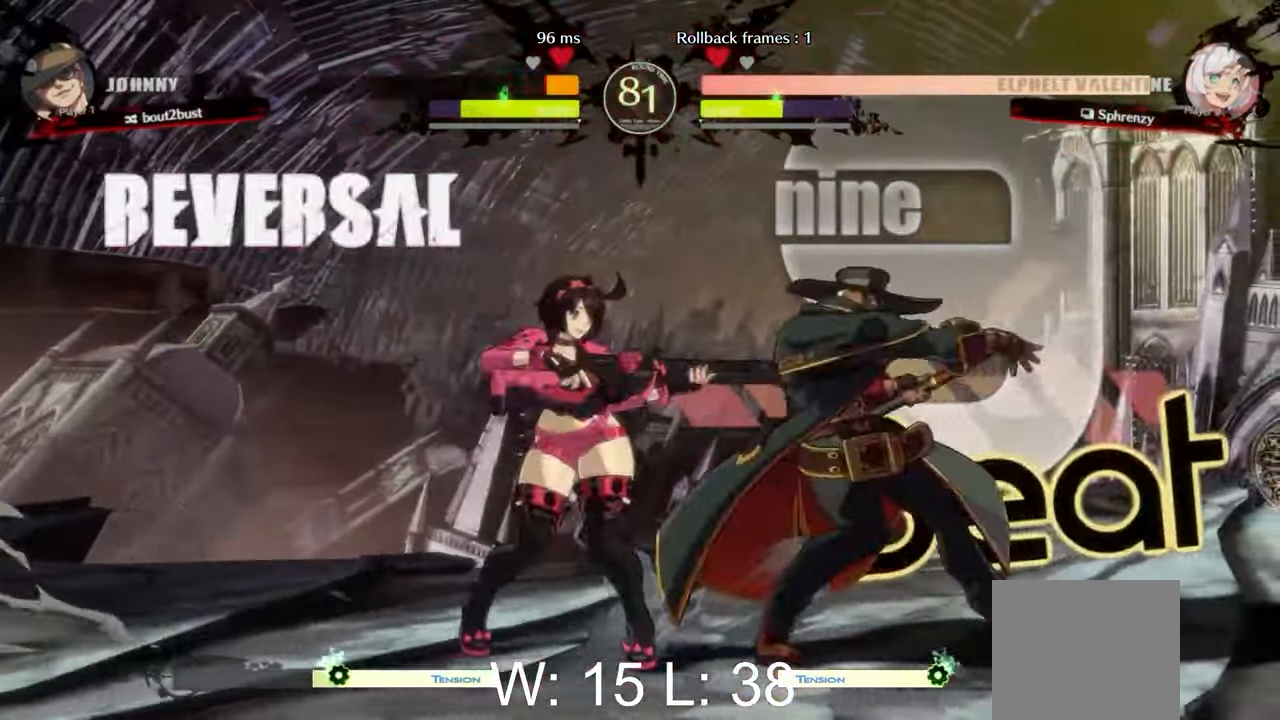
{"buttons": [], "left_stick": "left", "events": []}
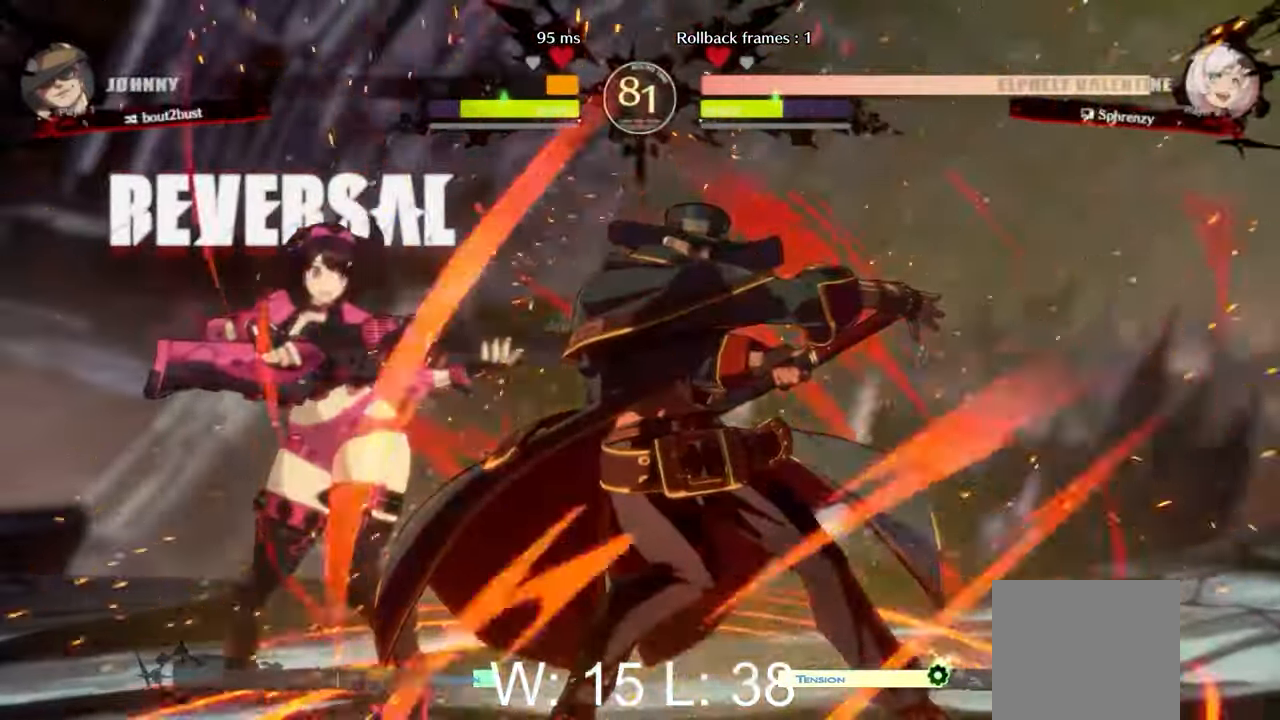
{"buttons": [], "left_stick": "left", "events": []}
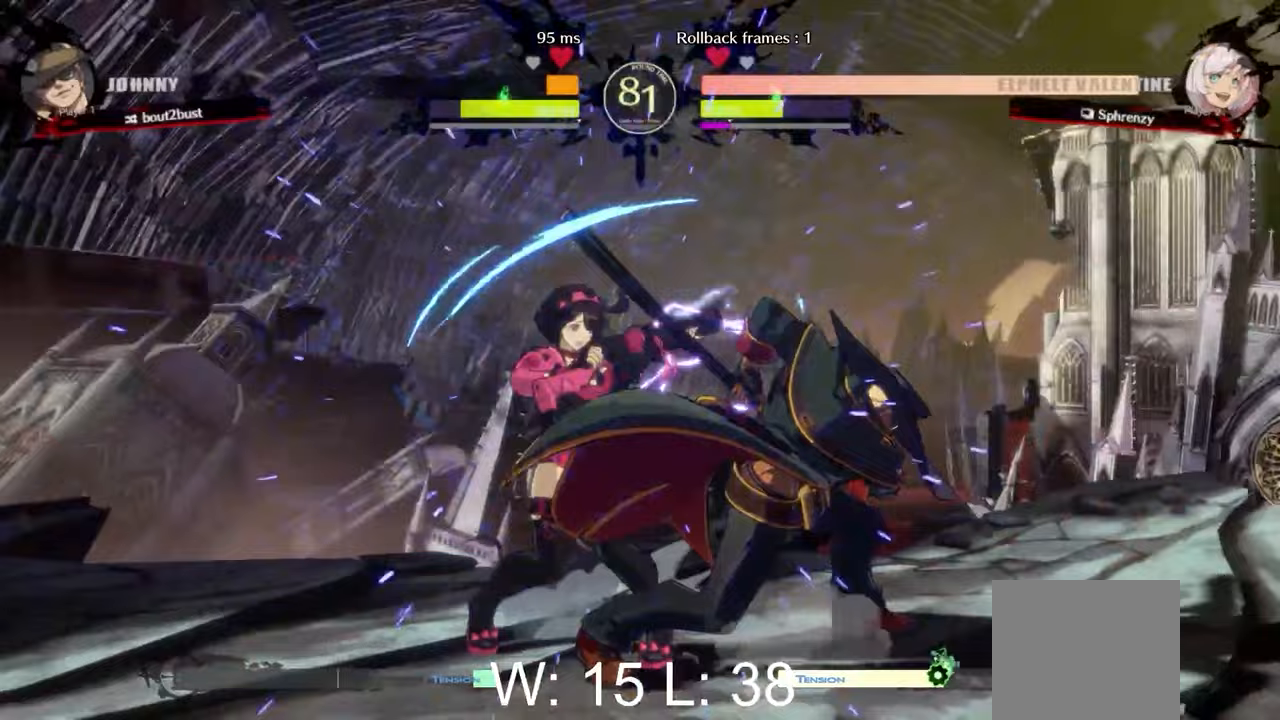
{"buttons": ["L2"], "left_stick": "right", "events": [[50, "left_stick", "right"], [100, "L2", "down"], [217, "L2", "up"], [300, "L2", "down"], [383, "L2", "up"], [450, "L2", "down"]]}
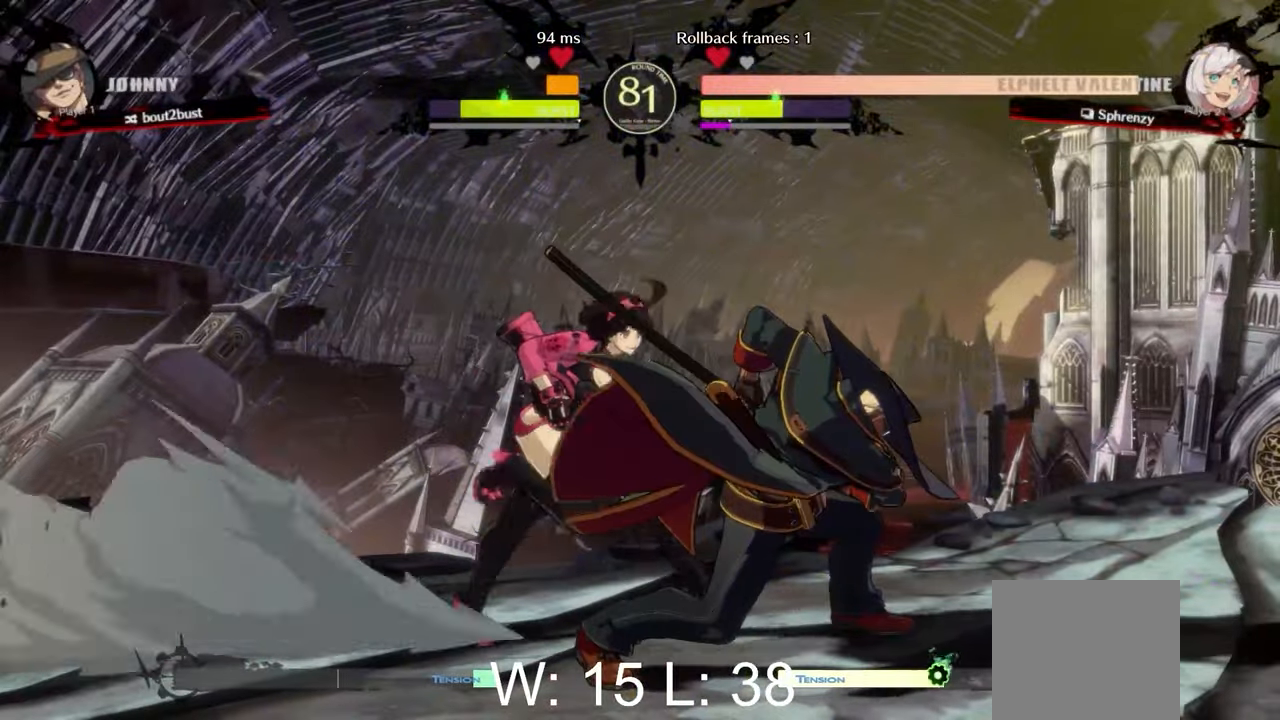
{"buttons": [], "left_stick": "center", "events": [[117, "R1", "down"], [150, "L2", "up"], [183, "left_stick", "center"], [233, "R1", "up"]]}
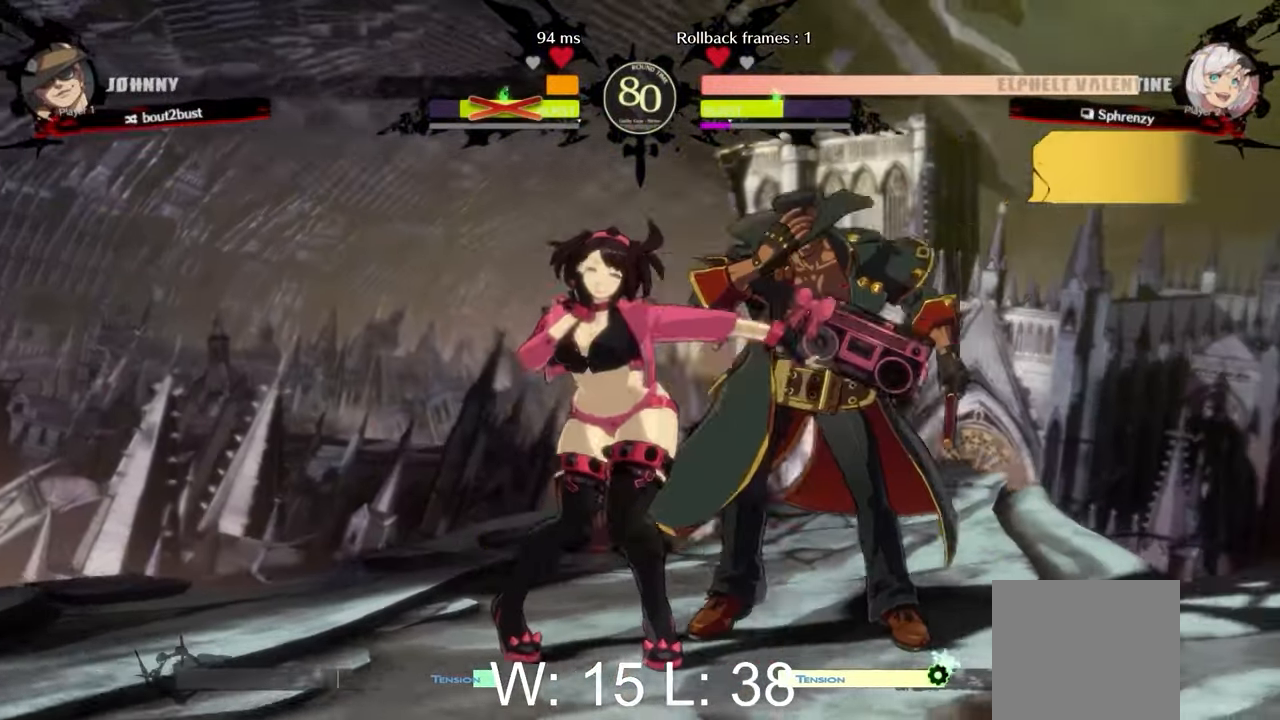
{"buttons": [], "left_stick": "center", "events": []}
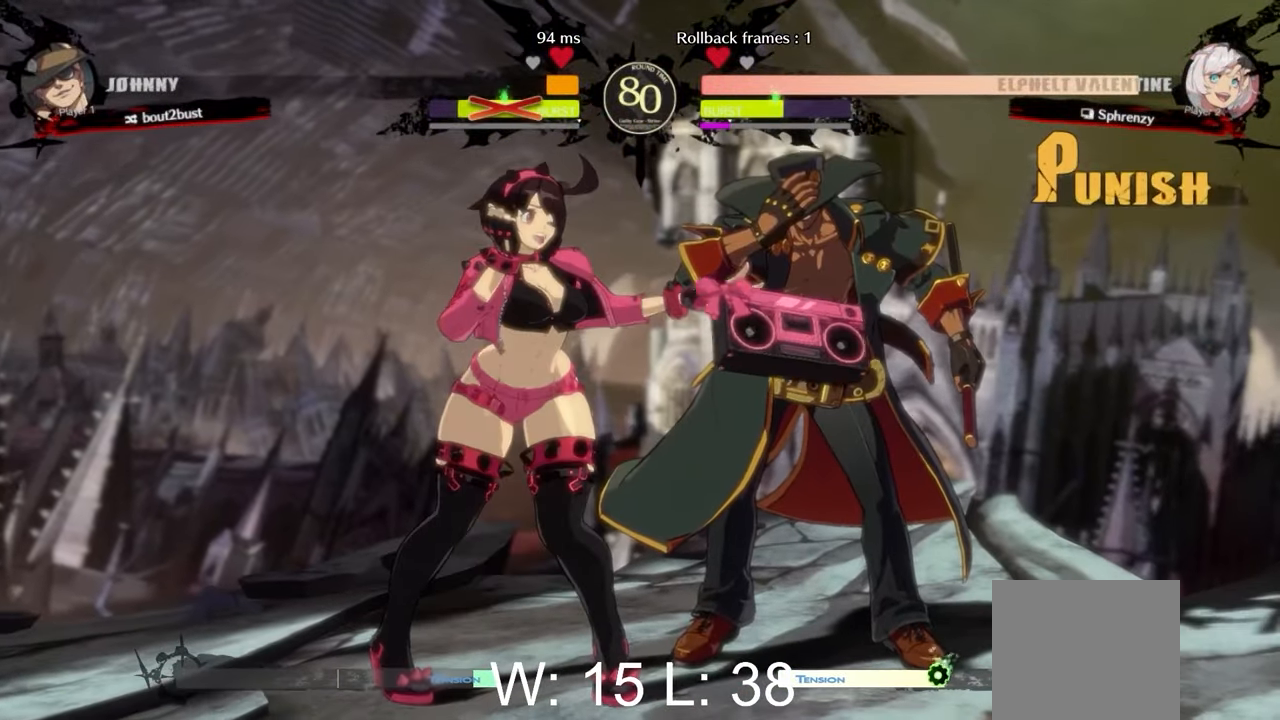
{"buttons": [], "left_stick": "center", "events": []}
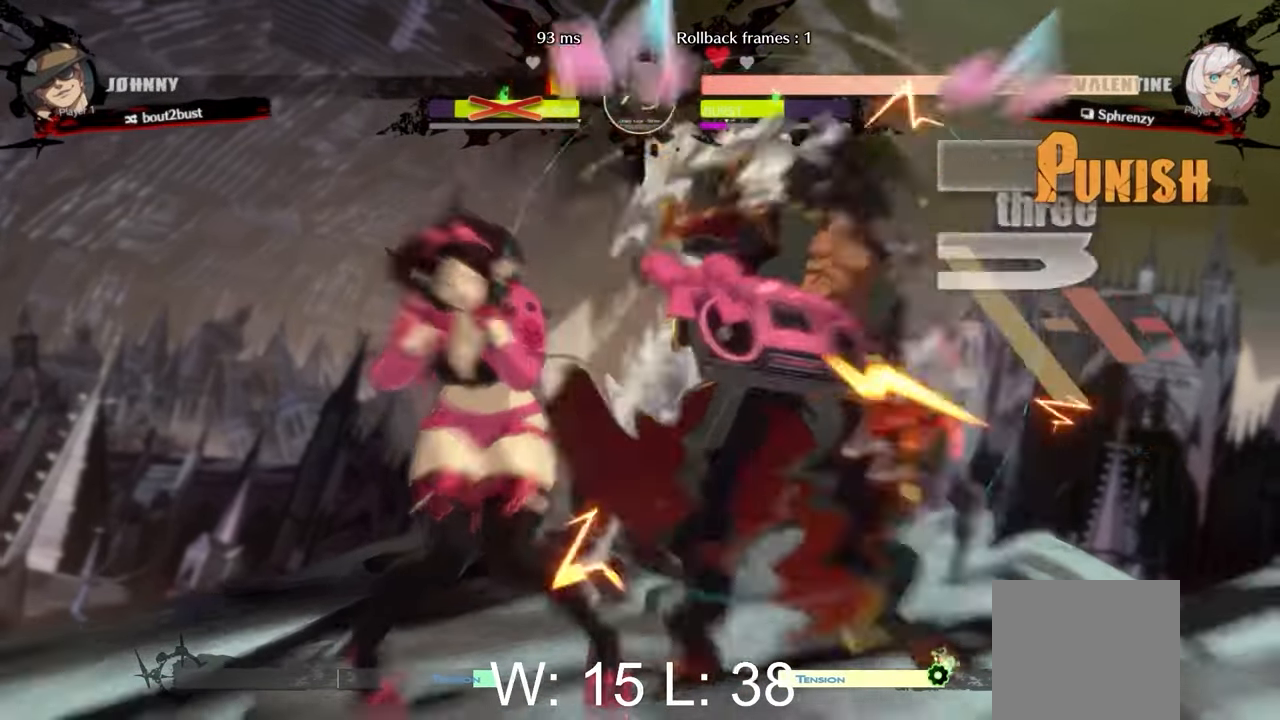
{"buttons": [], "left_stick": "center", "events": []}
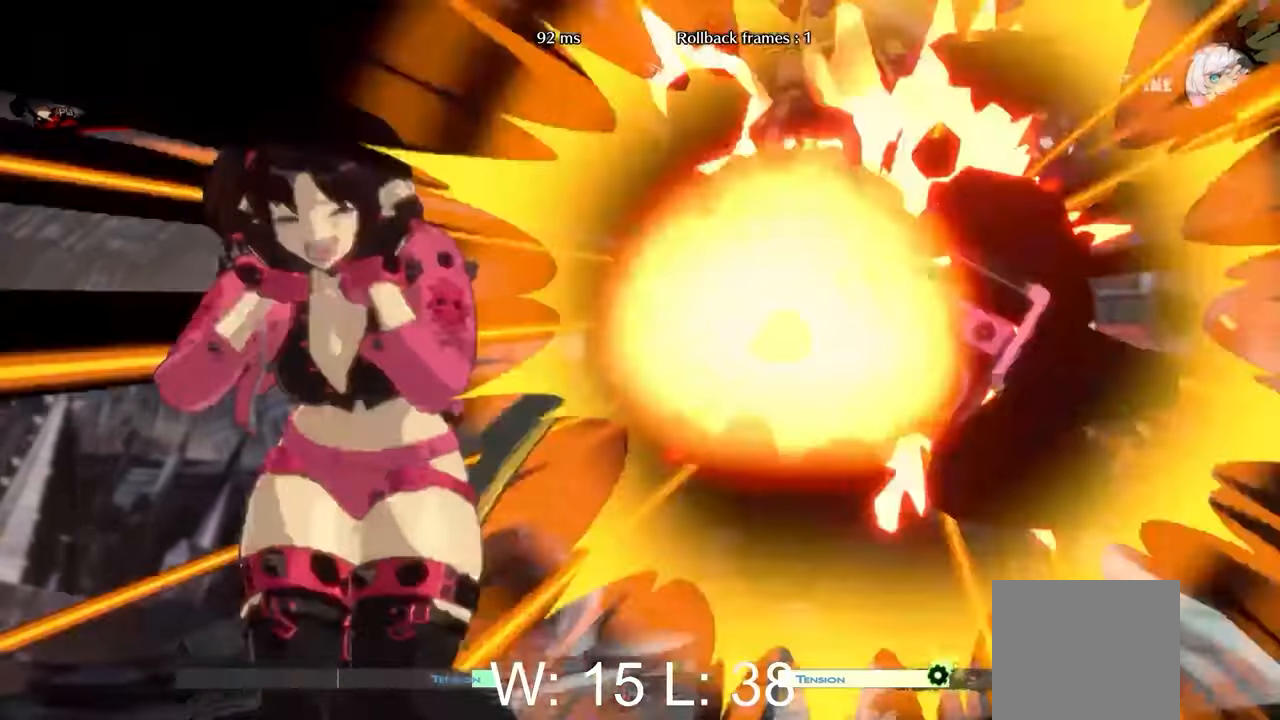
{"buttons": [], "left_stick": "center", "events": []}
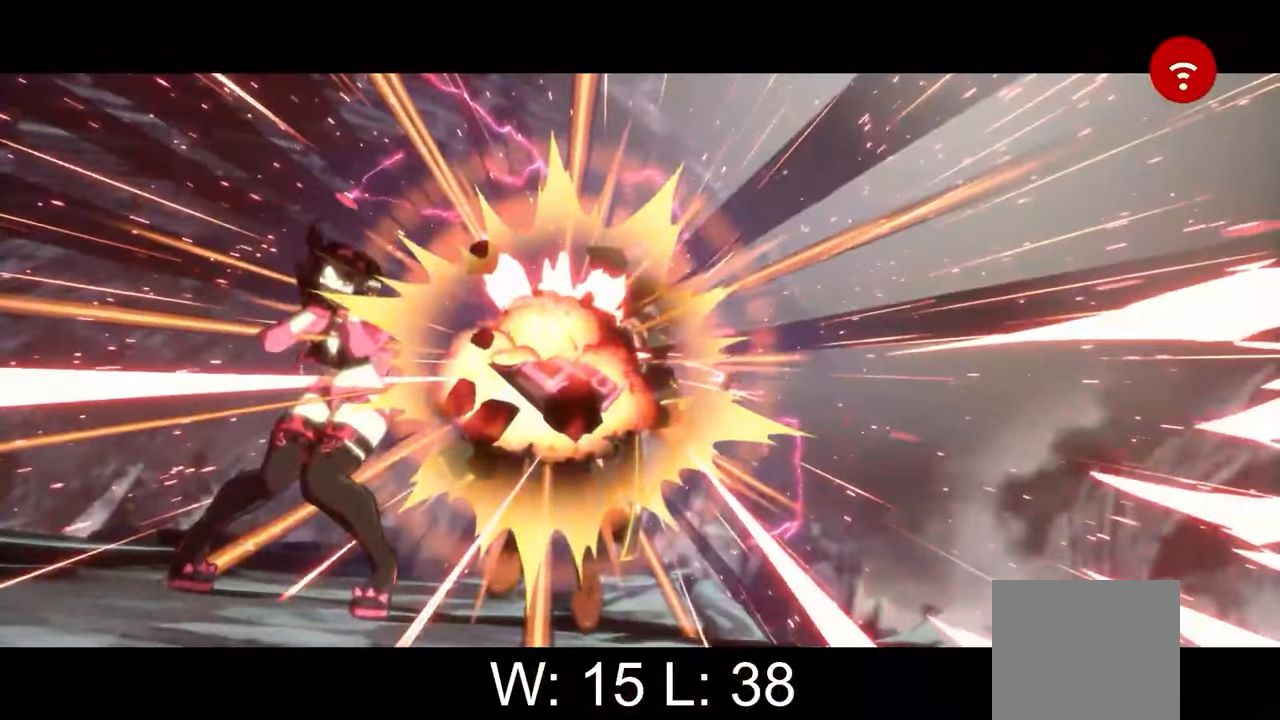
{"buttons": [], "left_stick": "center", "events": []}
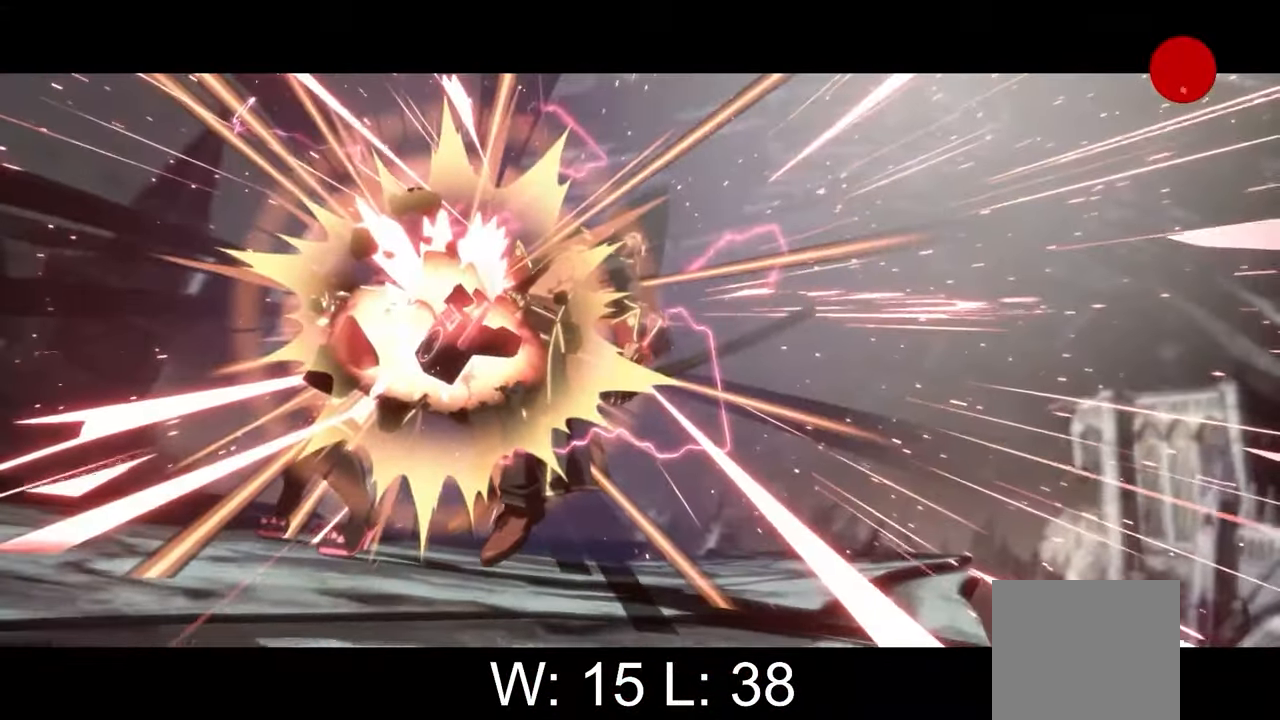
{"buttons": [], "left_stick": "center", "events": []}
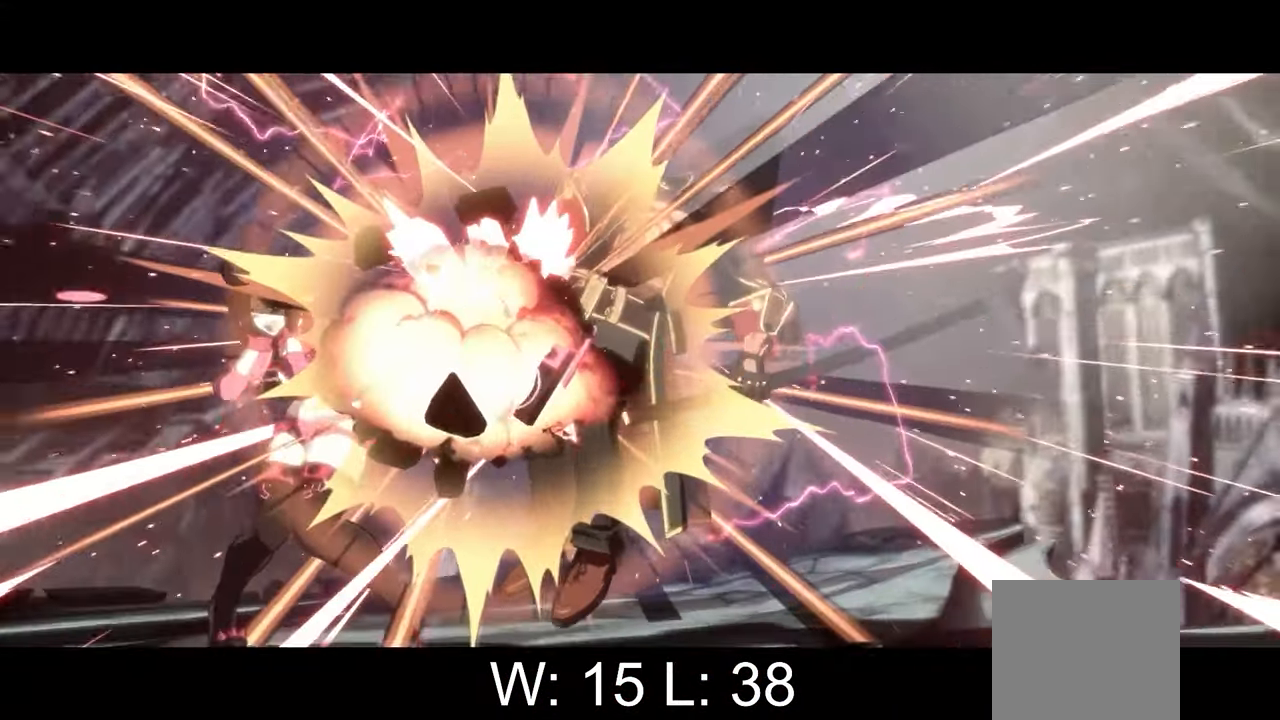
{"buttons": [], "left_stick": "center", "events": []}
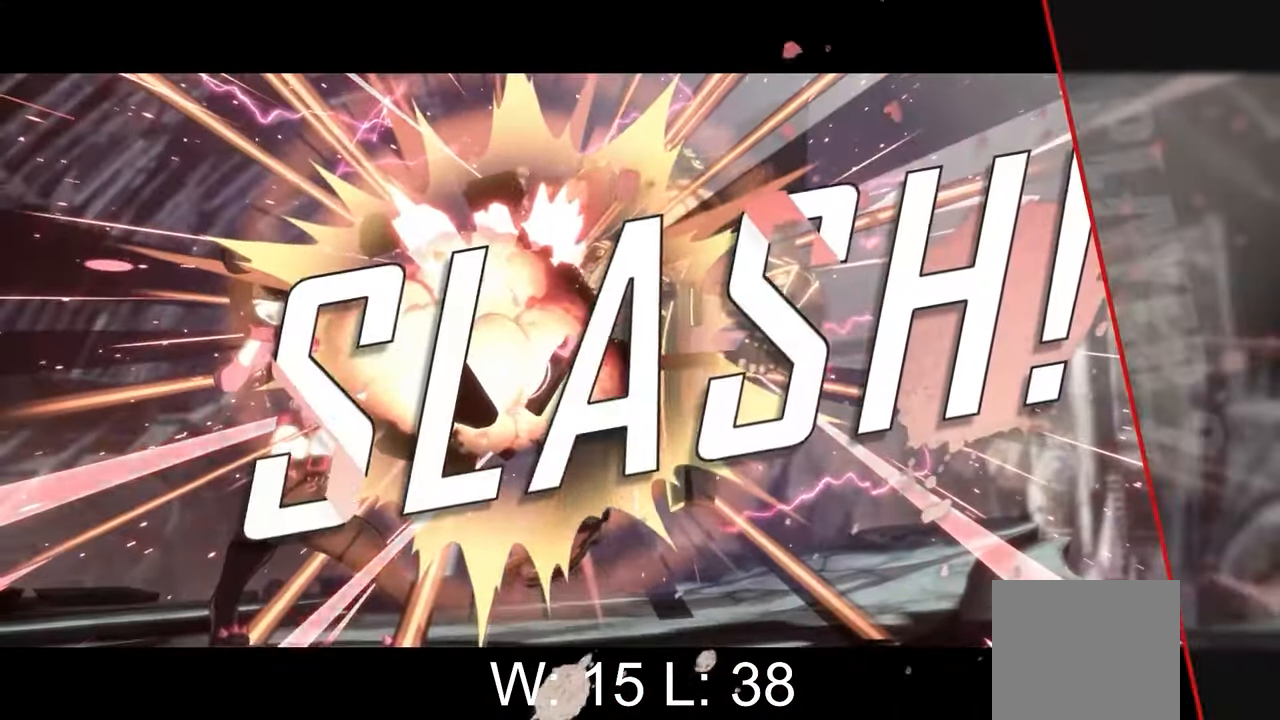
{"buttons": [], "left_stick": "center", "events": []}
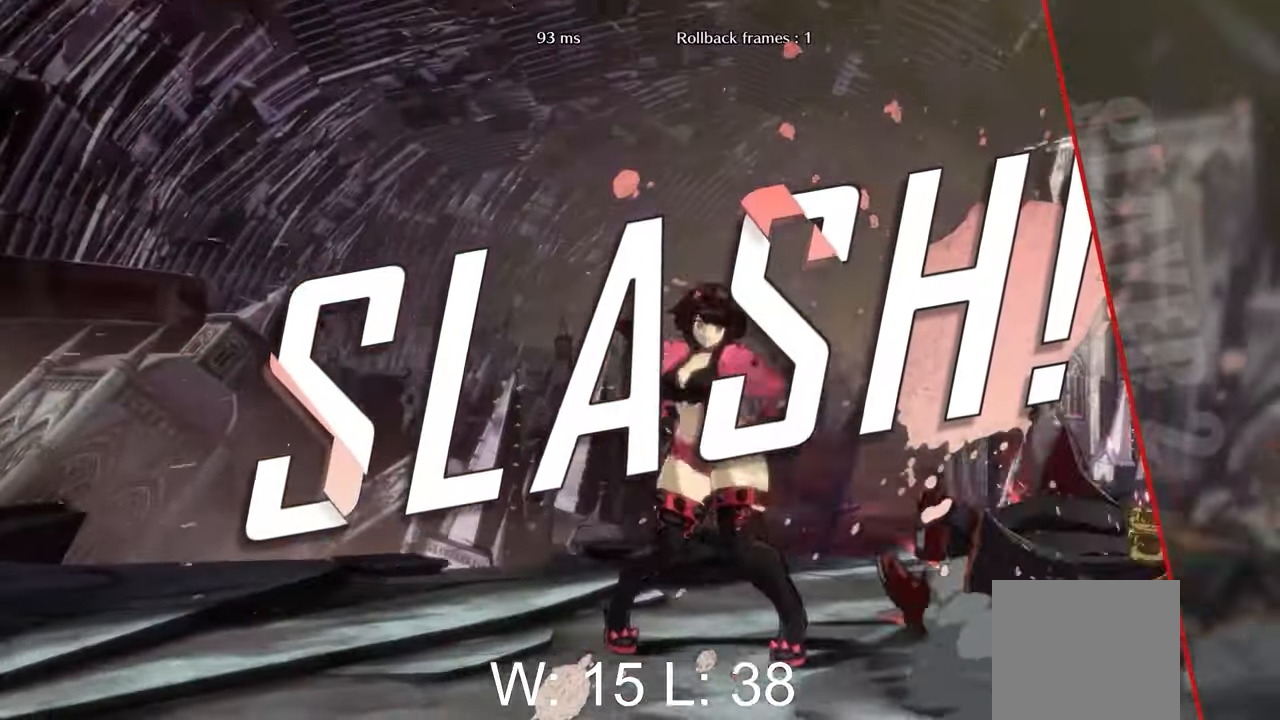
{"buttons": [], "left_stick": "center", "events": []}
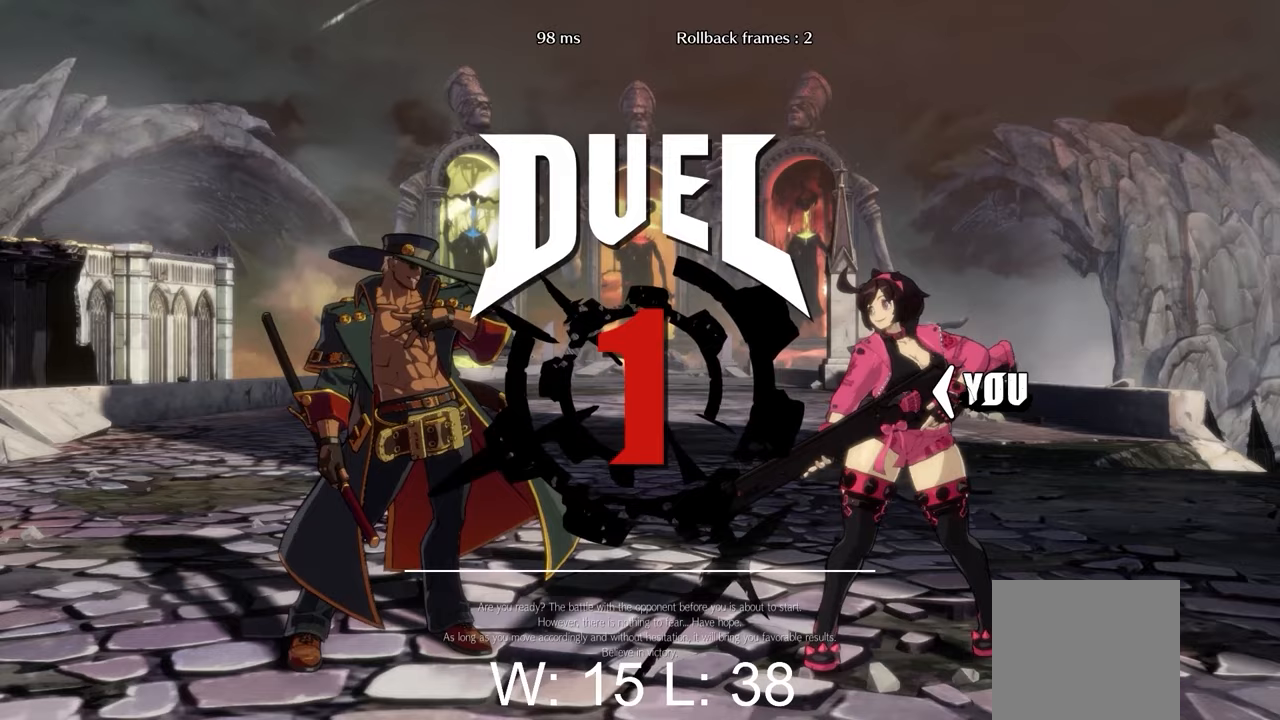
{"buttons": [], "left_stick": "center", "events": []}
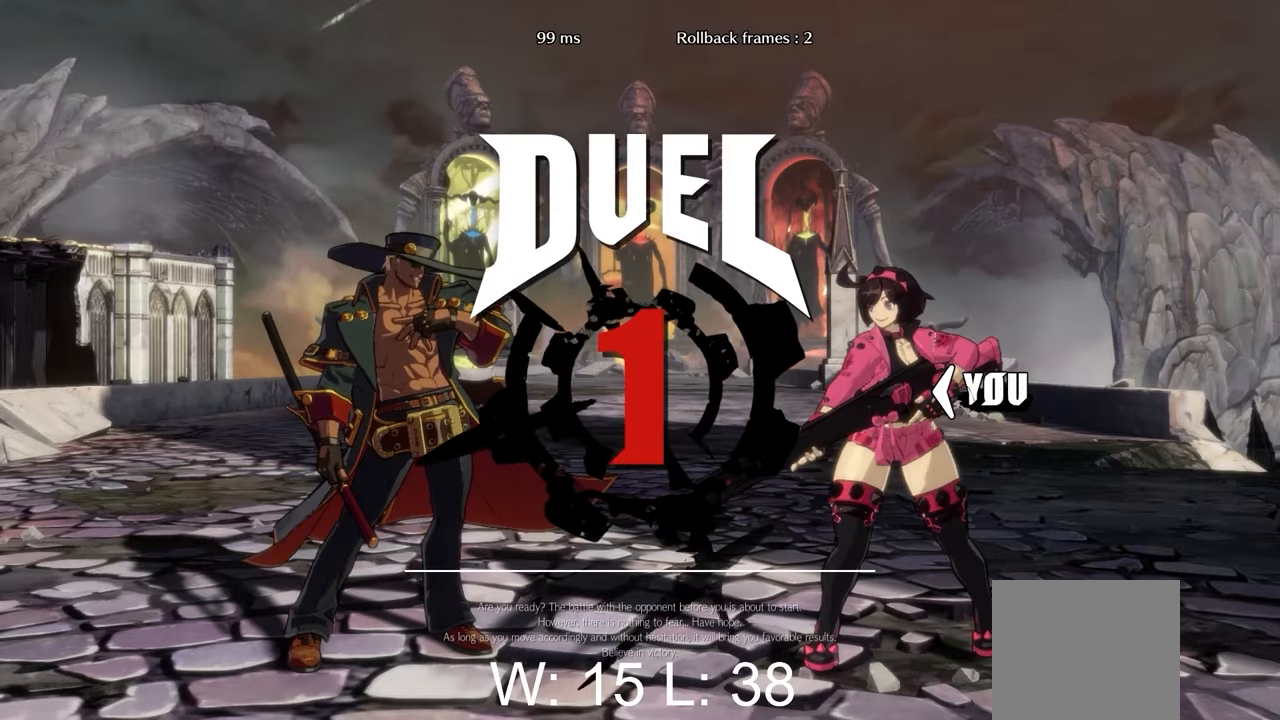
{"buttons": [], "left_stick": "right", "events": [[500, "left_stick", "right"]]}